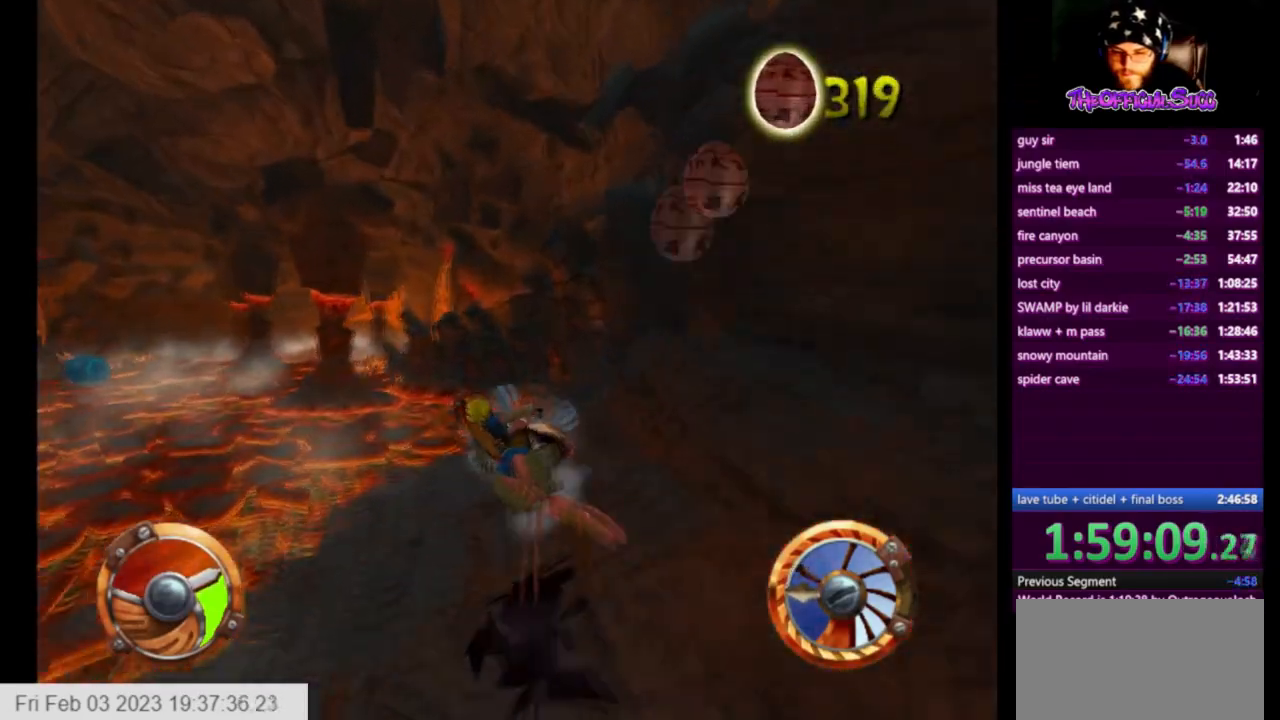
Gameplay with a controller (PlayStation layout); each line is a JSON object with the inputs held at the frame after it. "events" lists button and stick changes between this image and that frame as [ms after this image, input, new state], when the widget could be followed in between.
{"buttons": ["CROSS"], "left_stick": "center", "right_stick": "center", "events": [[125, "left_stick", "center"], [501, "SQUARE", "up"]]}
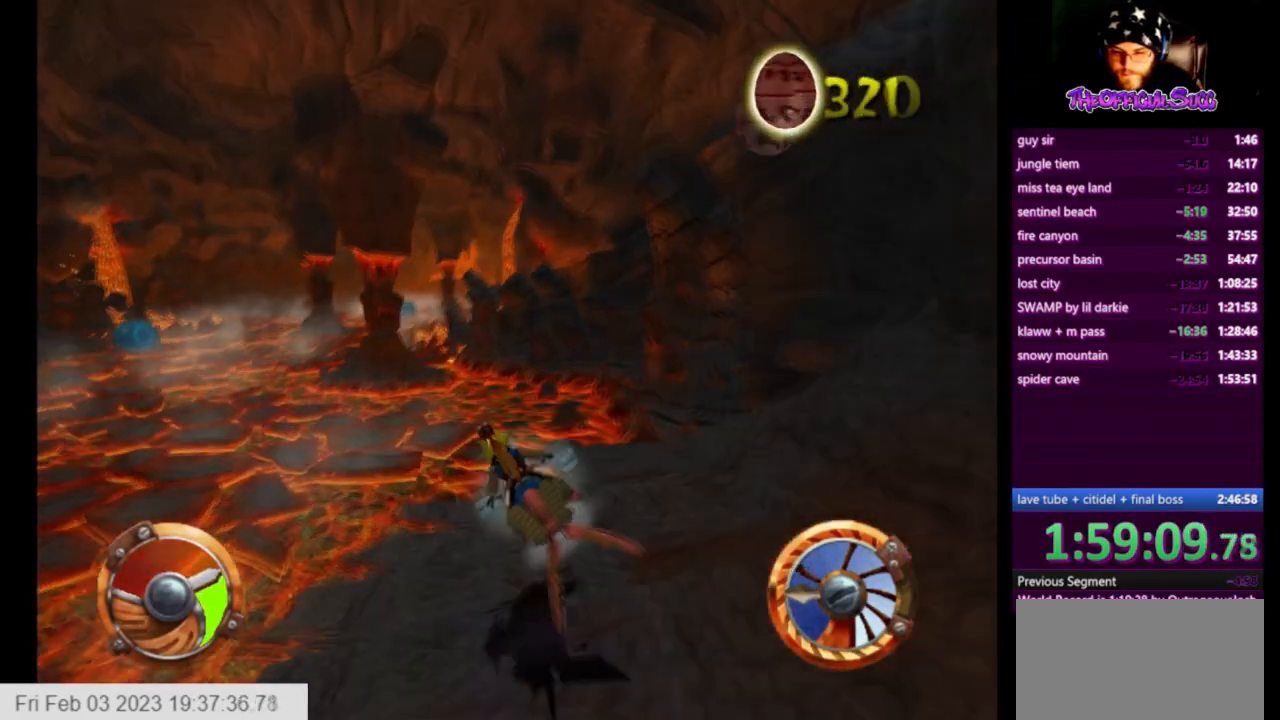
{"buttons": ["CROSS"], "left_stick": "left", "right_stick": "center", "events": [[83, "left_stick", "left"]]}
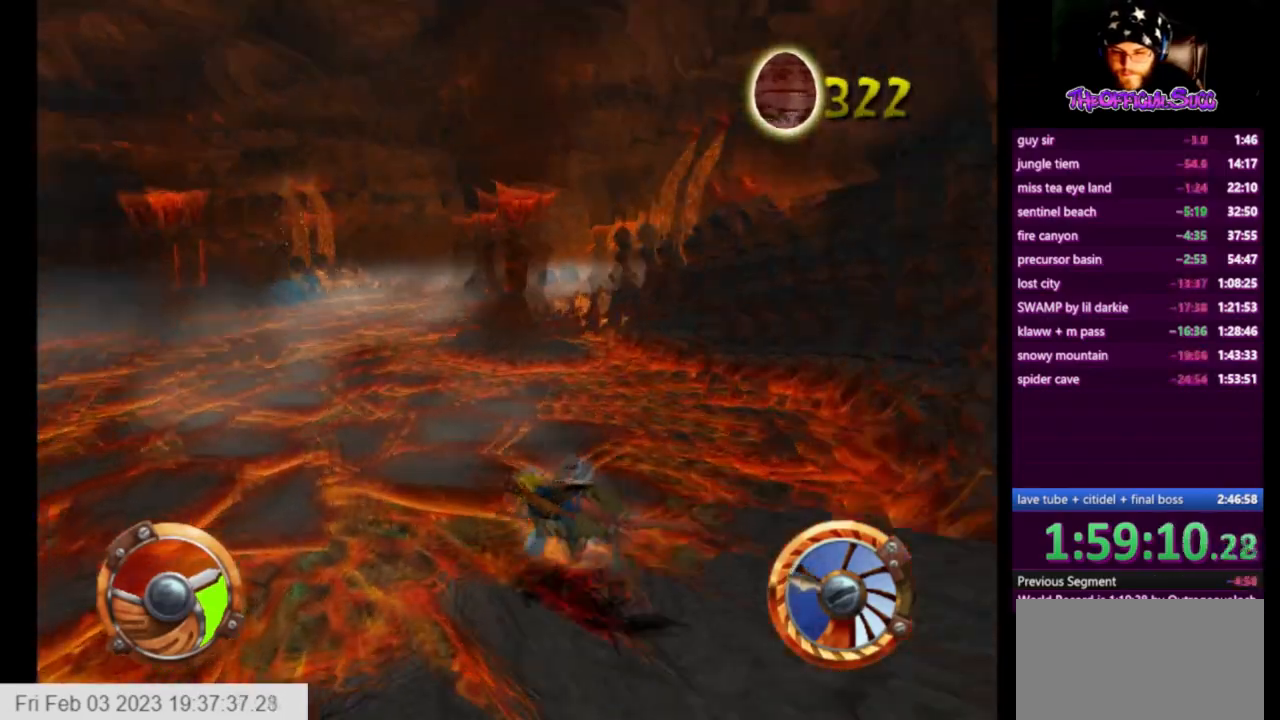
{"buttons": ["CROSS"], "left_stick": "left", "right_stick": "center", "events": []}
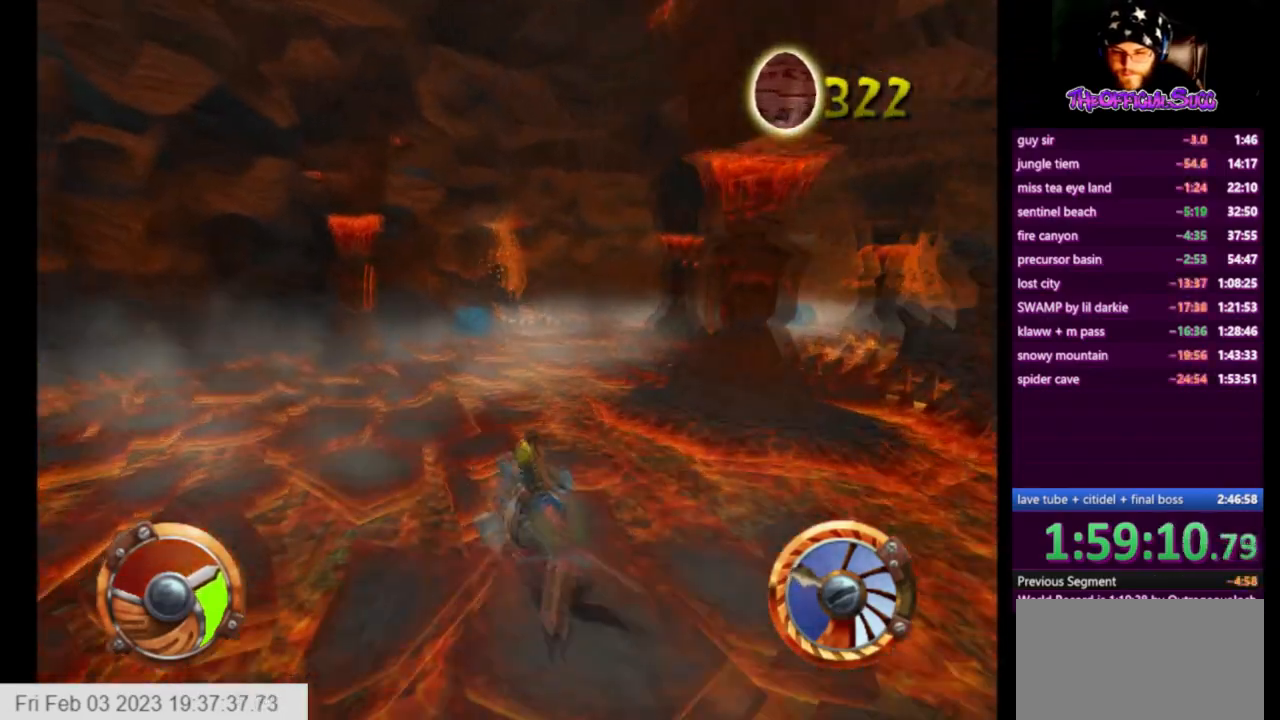
{"buttons": ["CROSS"], "left_stick": "left", "right_stick": "center", "events": []}
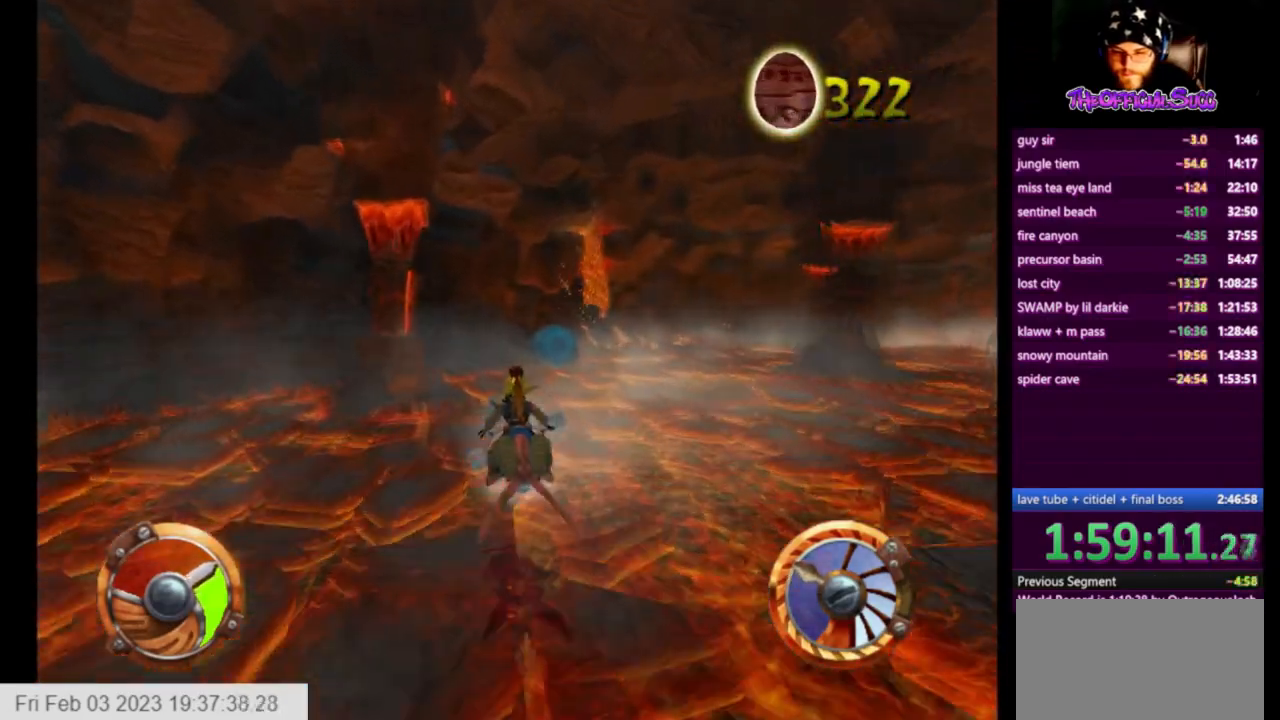
{"buttons": ["CROSS"], "left_stick": "right", "right_stick": "center", "events": [[42, "left_stick", "right"], [167, "left_stick", "center"], [501, "left_stick", "right"]]}
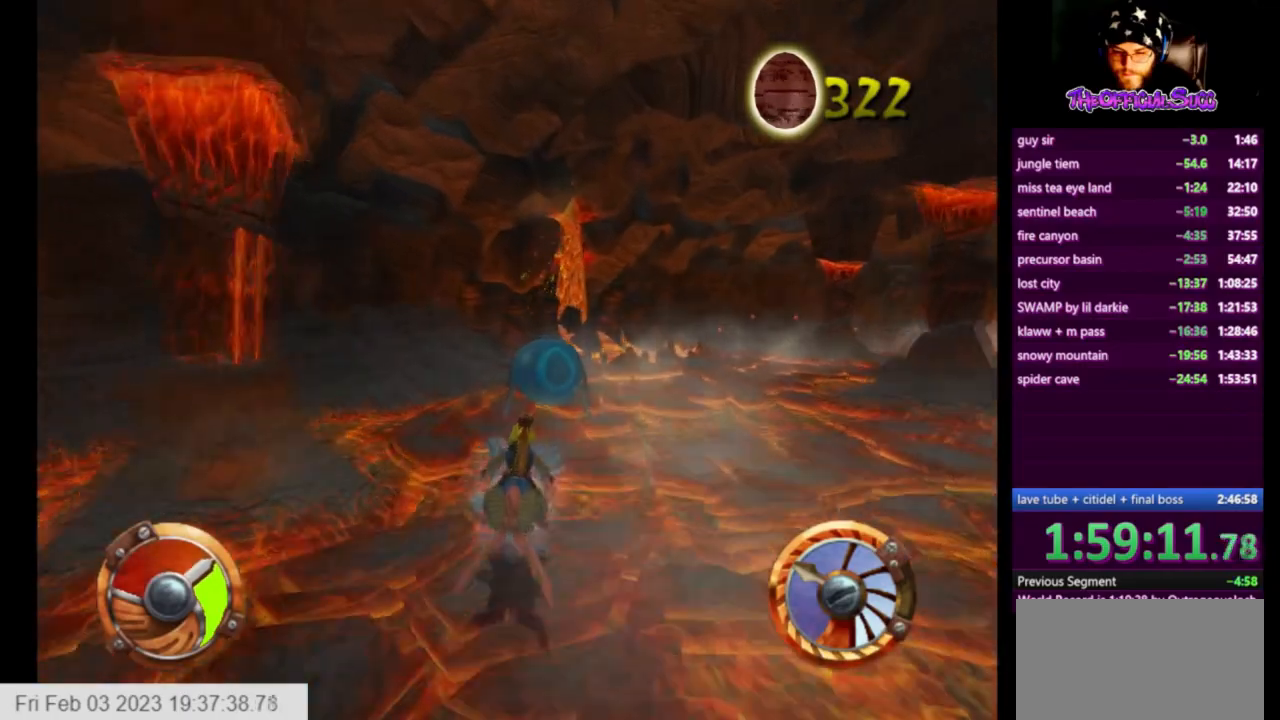
{"buttons": ["CROSS"], "left_stick": "right", "right_stick": "center", "events": []}
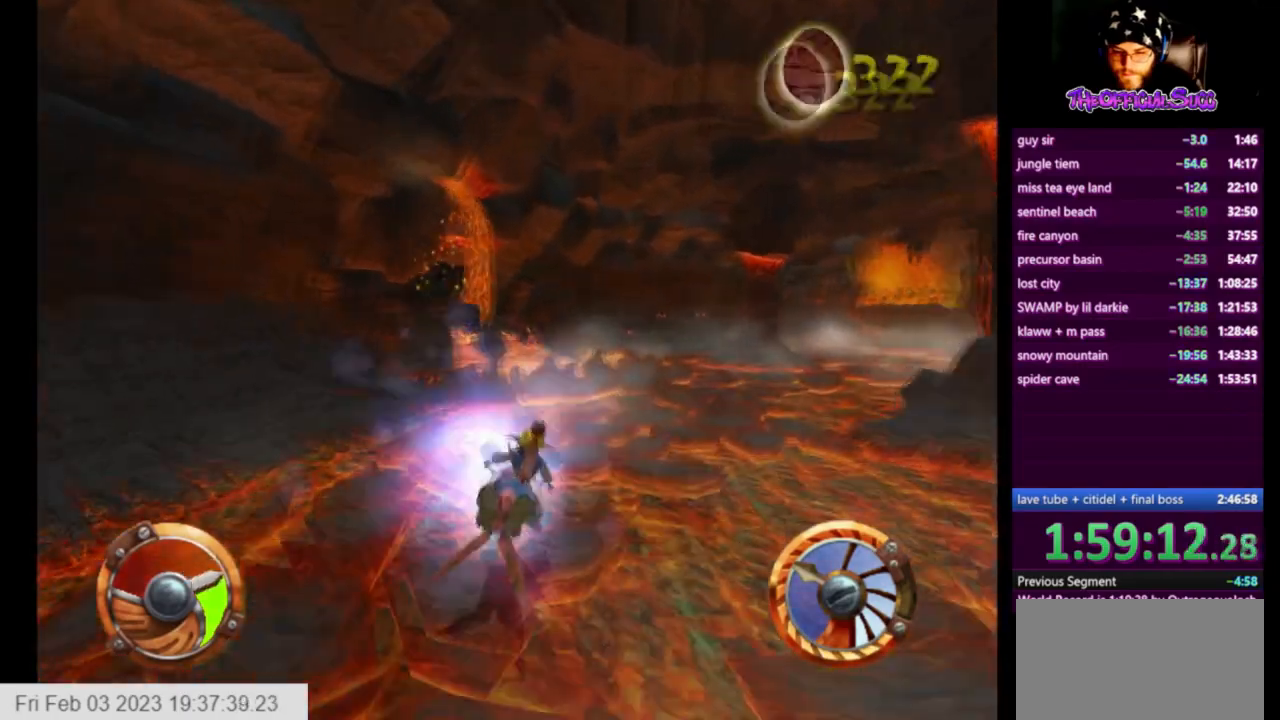
{"buttons": ["CROSS"], "left_stick": "right", "right_stick": "center", "events": []}
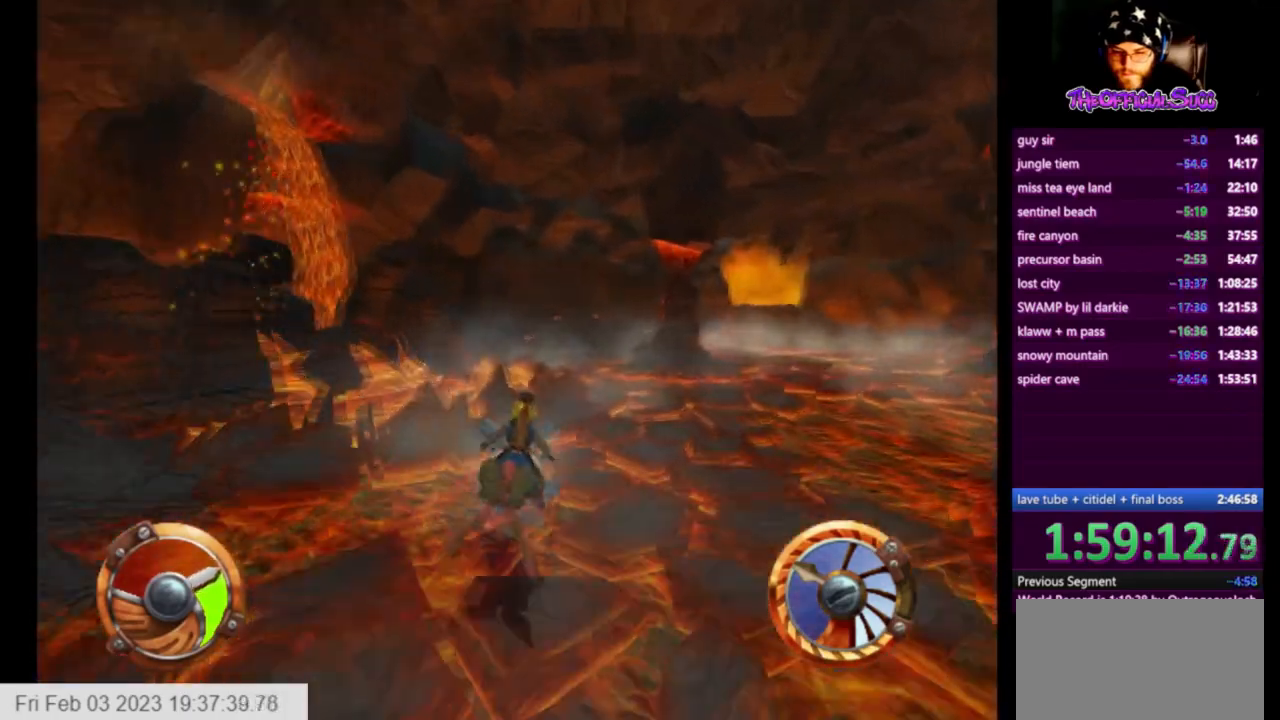
{"buttons": ["CROSS"], "left_stick": "right", "right_stick": "center", "events": []}
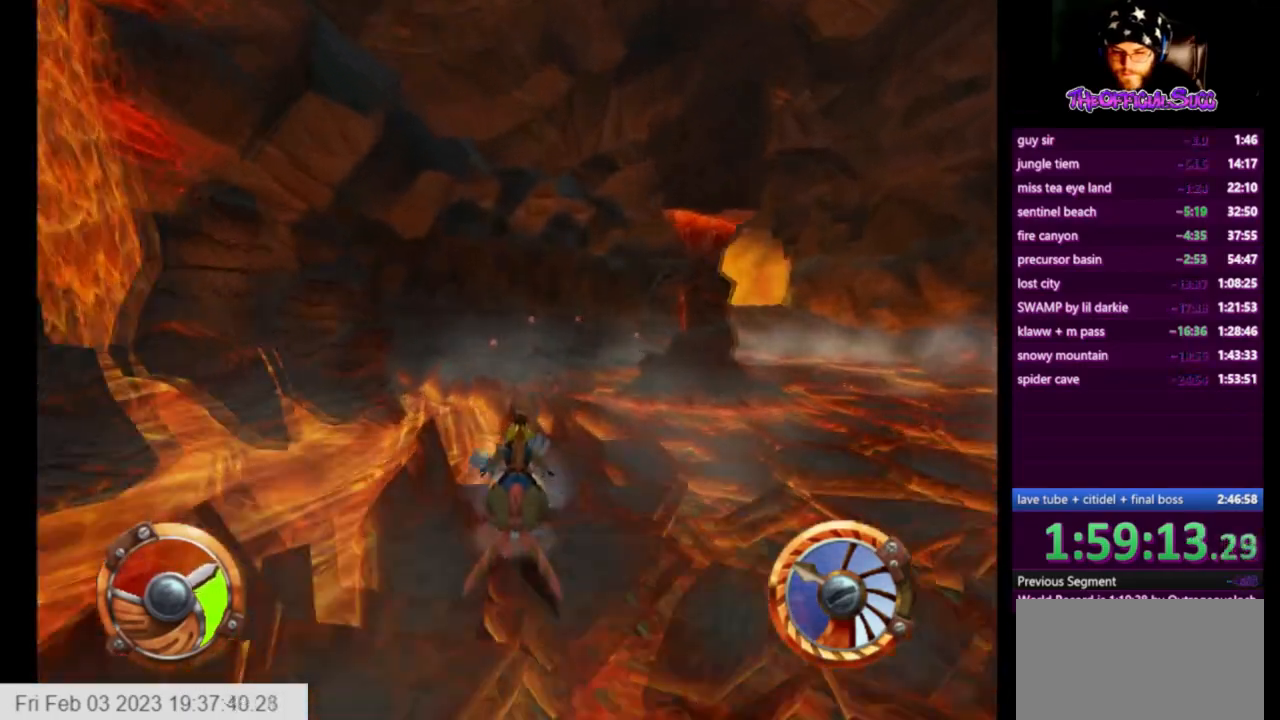
{"buttons": ["CROSS"], "left_stick": "left", "right_stick": "center", "events": [[125, "left_stick", "left"]]}
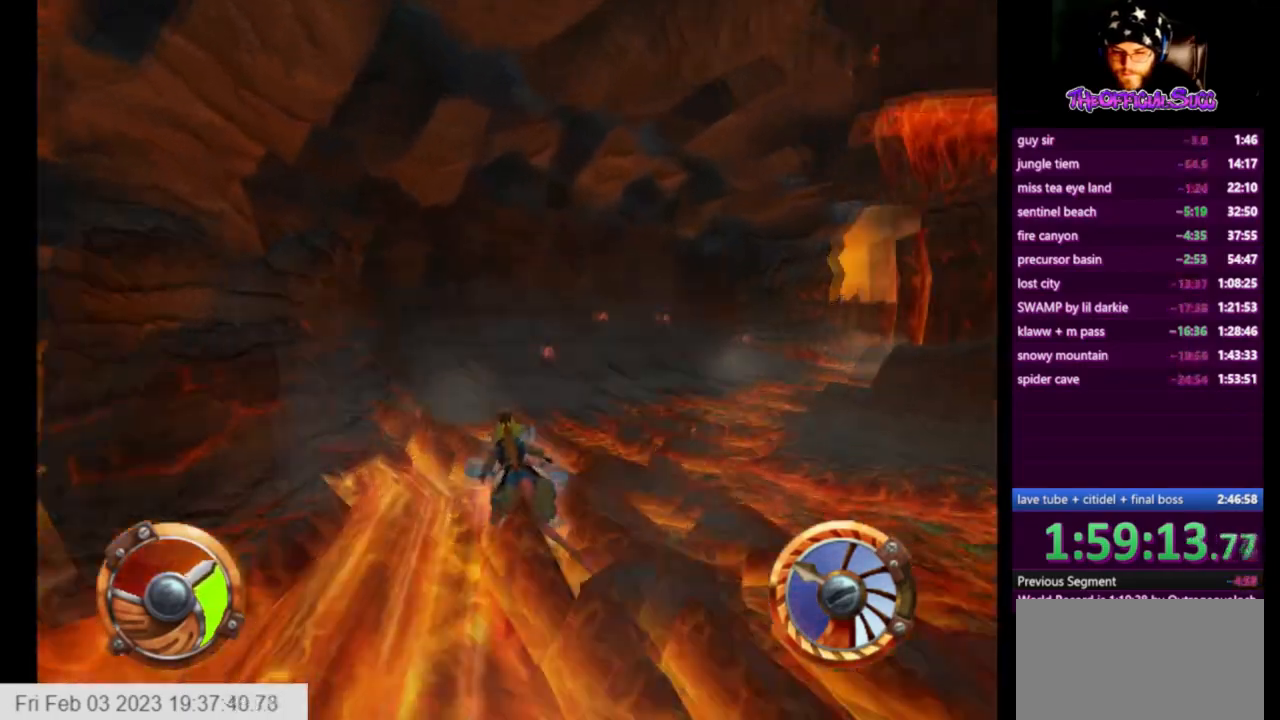
{"buttons": ["CROSS"], "left_stick": "right", "right_stick": "center", "events": [[125, "left_stick", "right"]]}
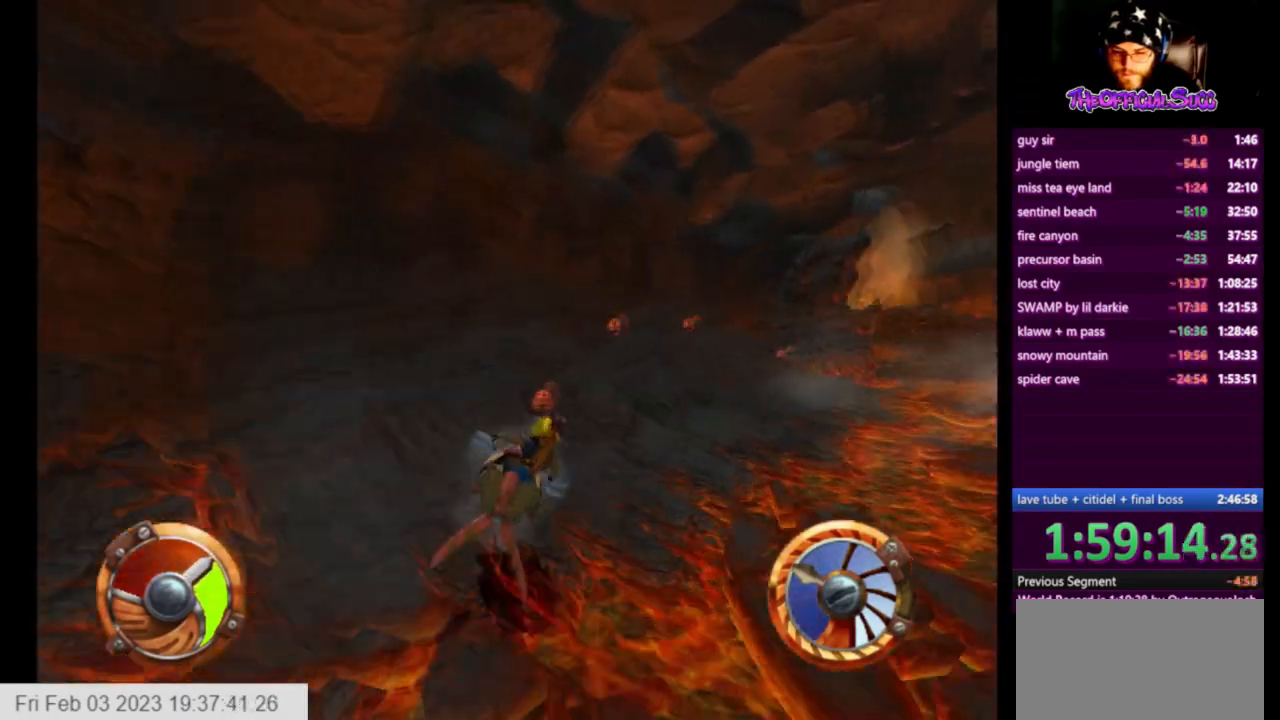
{"buttons": ["CROSS", "SQUARE"], "left_stick": "right", "right_stick": "center", "events": [[42, "SQUARE", "down"], [292, "left_stick", "center"], [376, "left_stick", "right"]]}
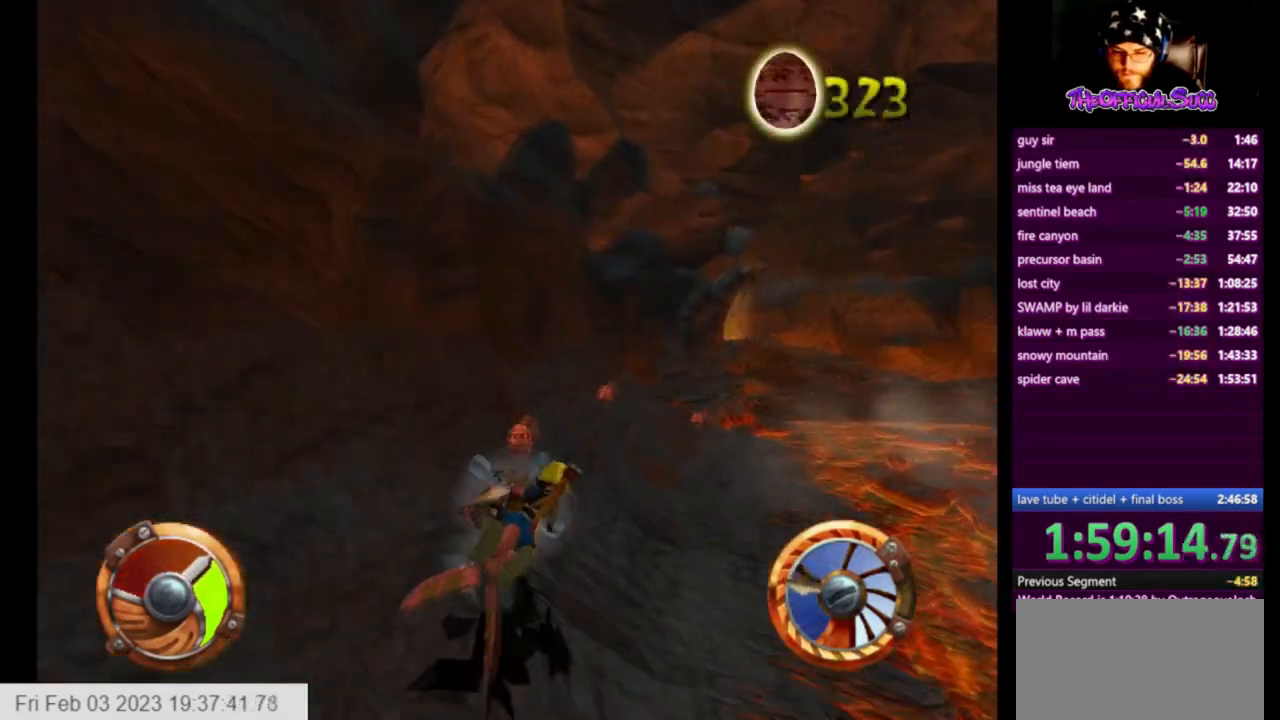
{"buttons": ["CROSS", "SQUARE"], "left_stick": "right", "right_stick": "center", "events": [[83, "left_stick", "center"], [167, "left_stick", "right"], [250, "left_stick", "center"], [375, "left_stick", "right"]]}
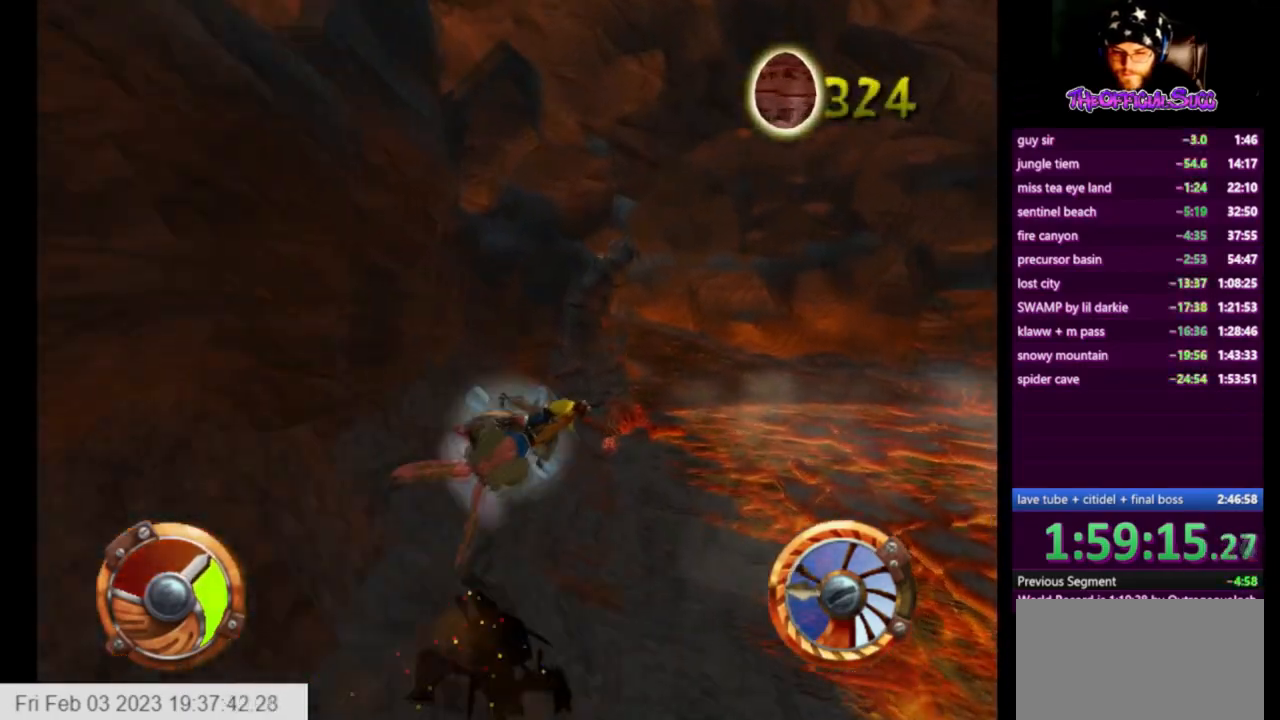
{"buttons": ["CROSS", "SQUARE"], "left_stick": "right", "right_stick": "center", "events": []}
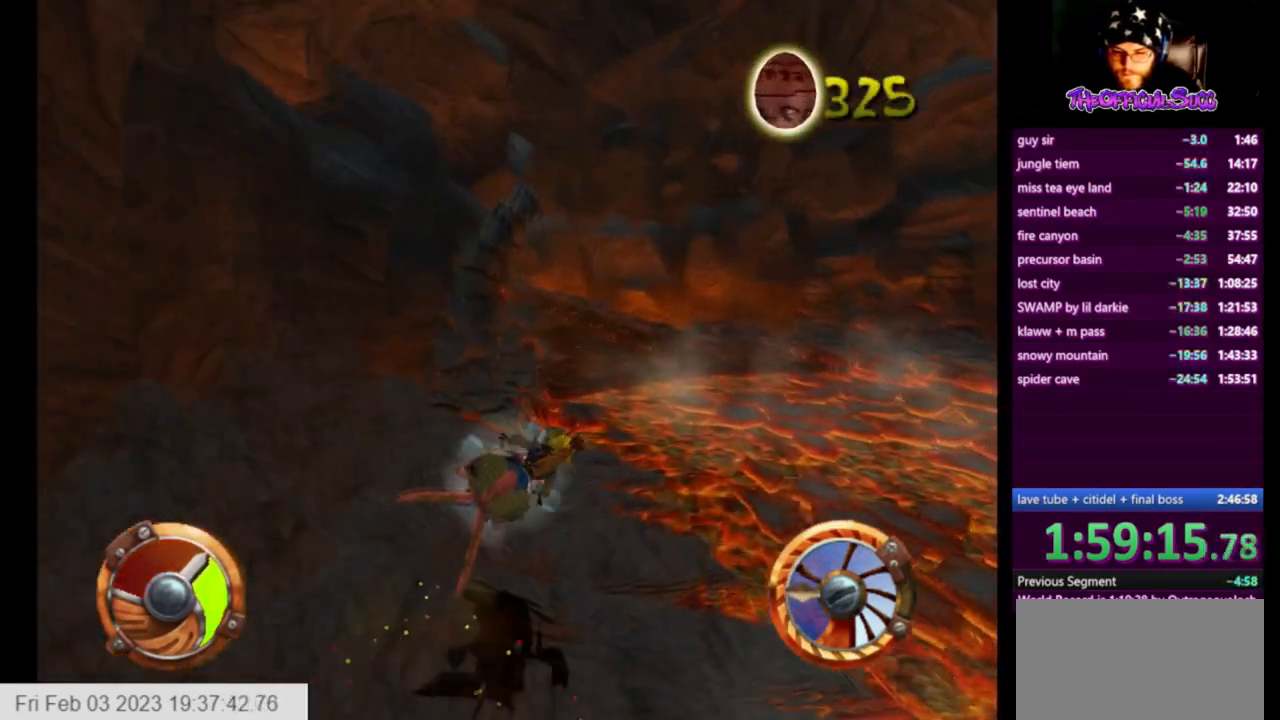
{"buttons": ["CROSS"], "left_stick": "right", "right_stick": "center", "events": [[500, "SQUARE", "up"]]}
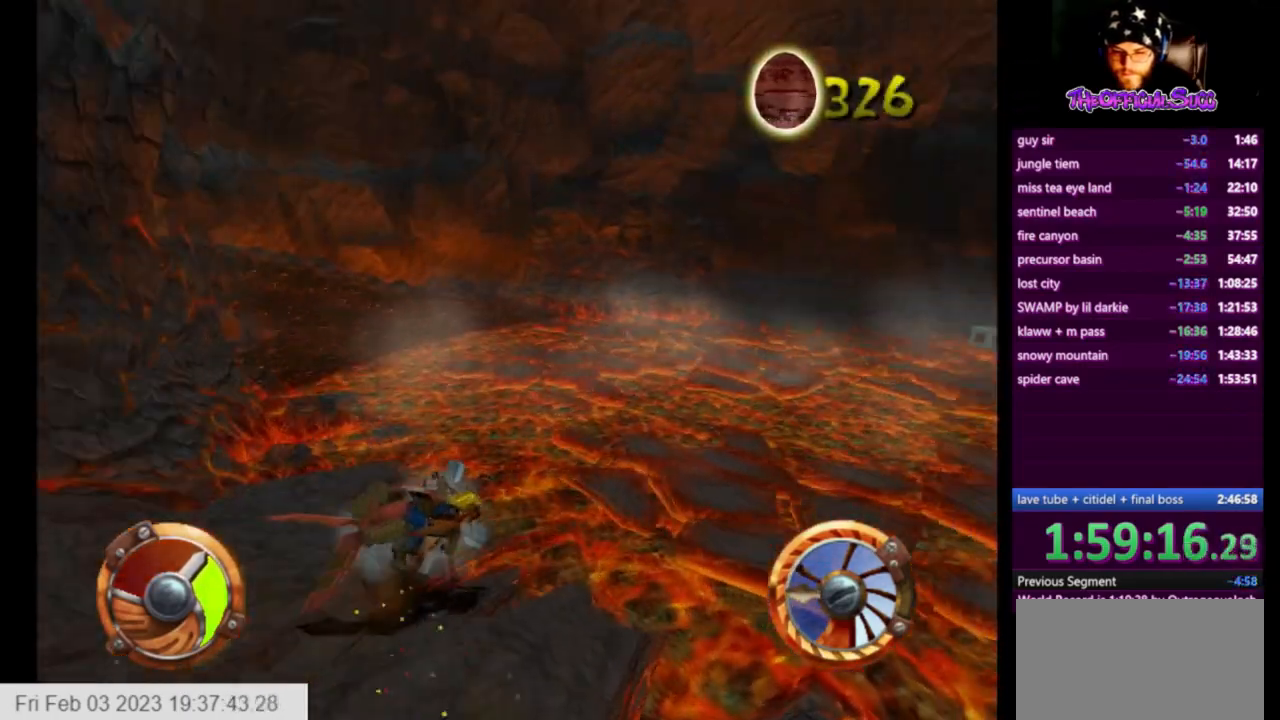
{"buttons": ["CROSS"], "left_stick": "right", "right_stick": "center", "events": []}
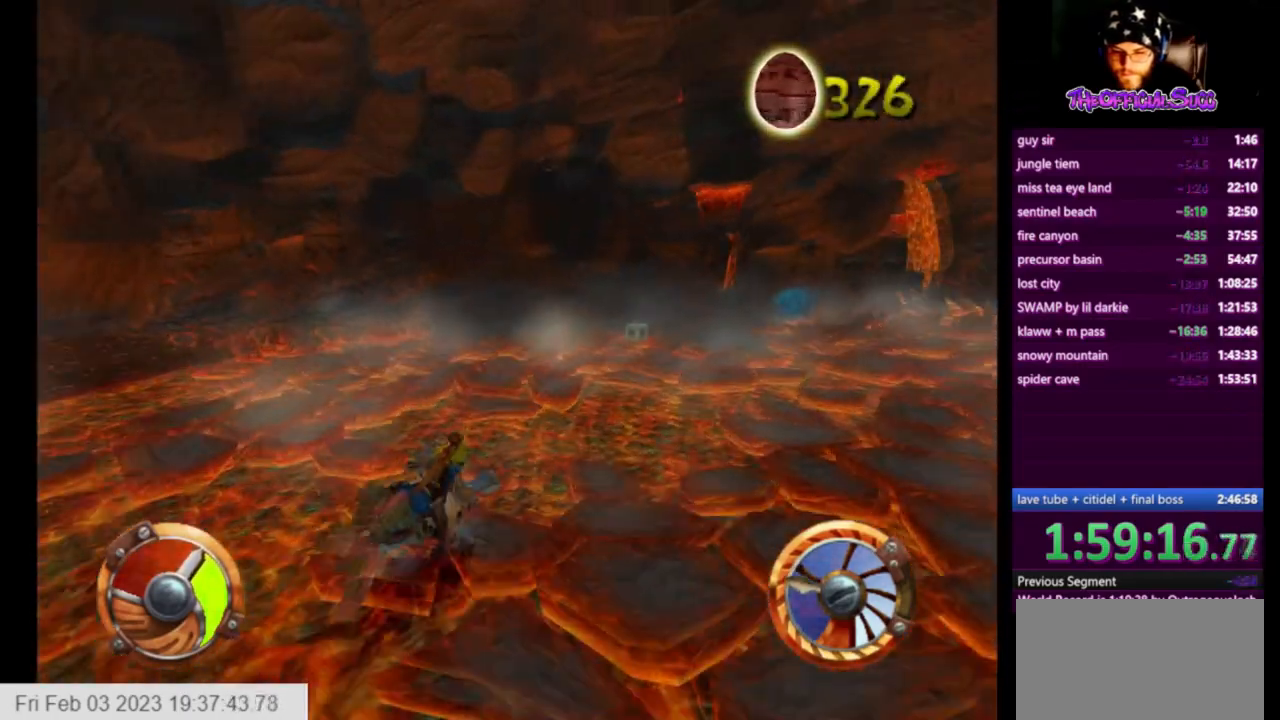
{"buttons": ["CROSS"], "left_stick": "right", "right_stick": "center", "events": [[83, "left_stick", "left"], [208, "left_stick", "center"], [500, "left_stick", "right"]]}
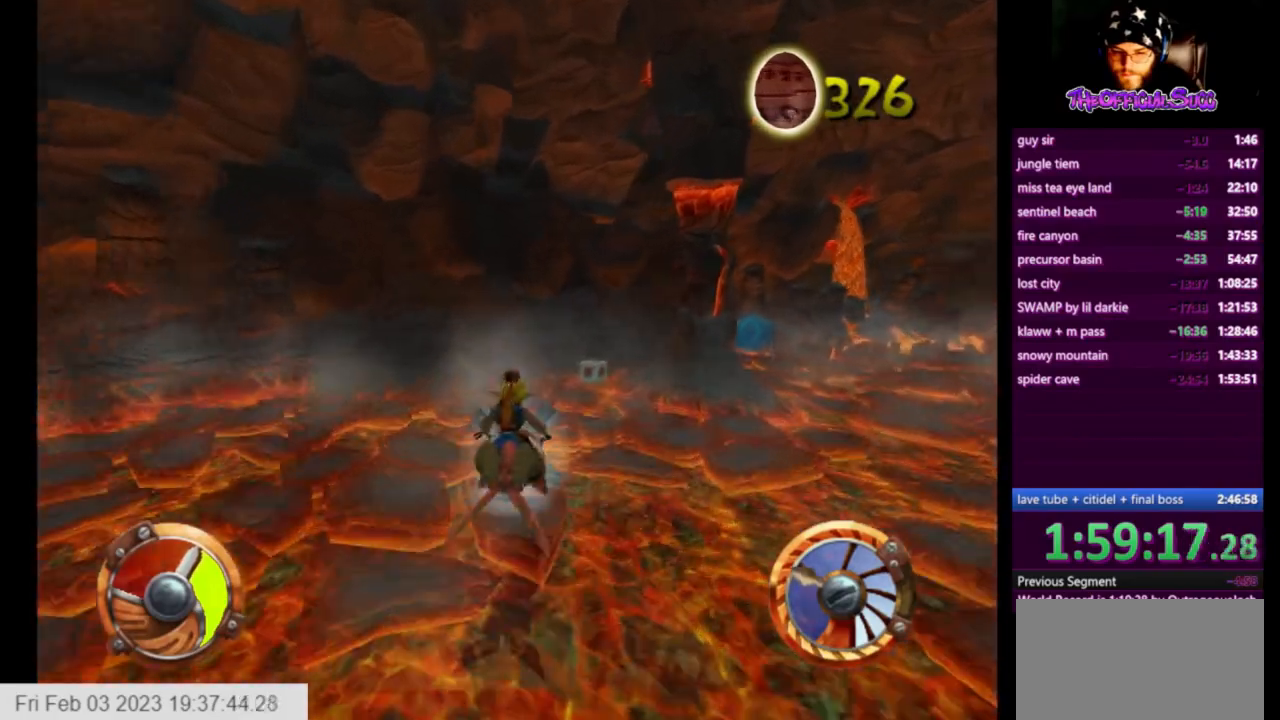
{"buttons": ["CROSS"], "left_stick": "center", "right_stick": "center", "events": [[376, "left_stick", "left"], [459, "left_stick", "center"]]}
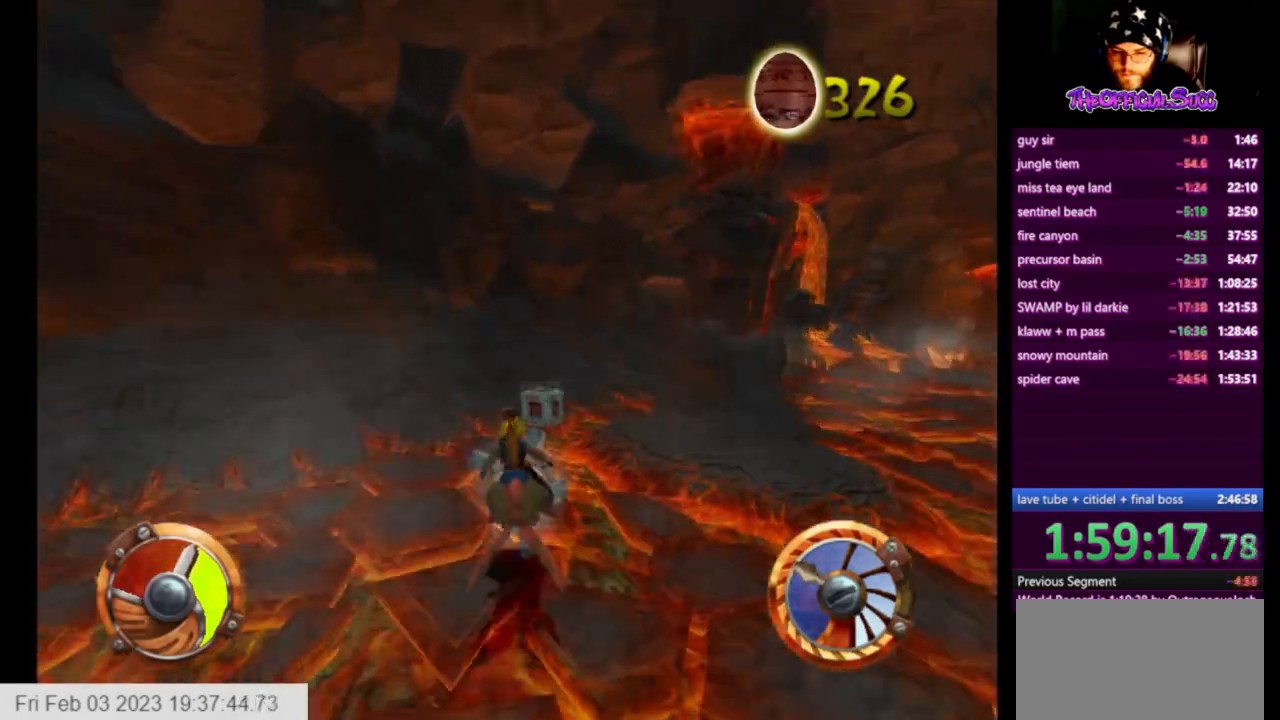
{"buttons": ["CROSS"], "left_stick": "right", "right_stick": "center", "events": [[125, "left_stick", "right"]]}
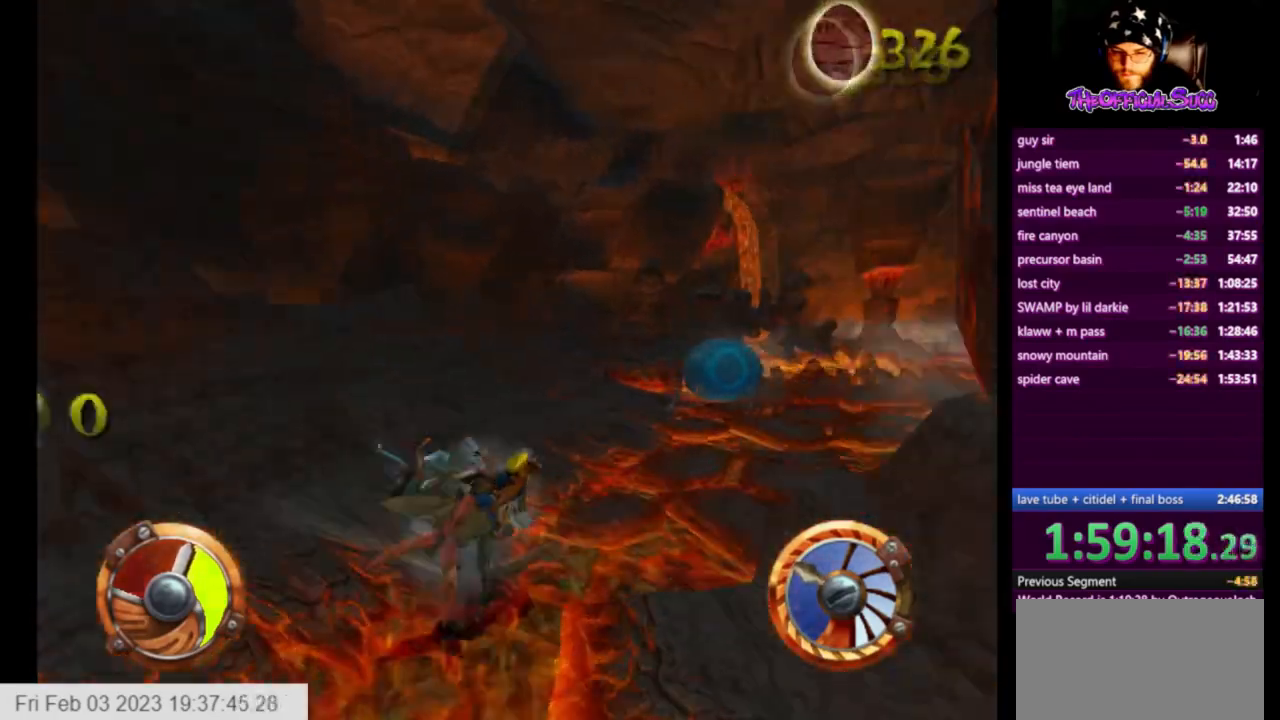
{"buttons": ["CROSS", "SQUARE"], "left_stick": "right", "right_stick": "center", "events": [[84, "R1", "down"], [209, "R1", "up"], [501, "SQUARE", "down"]]}
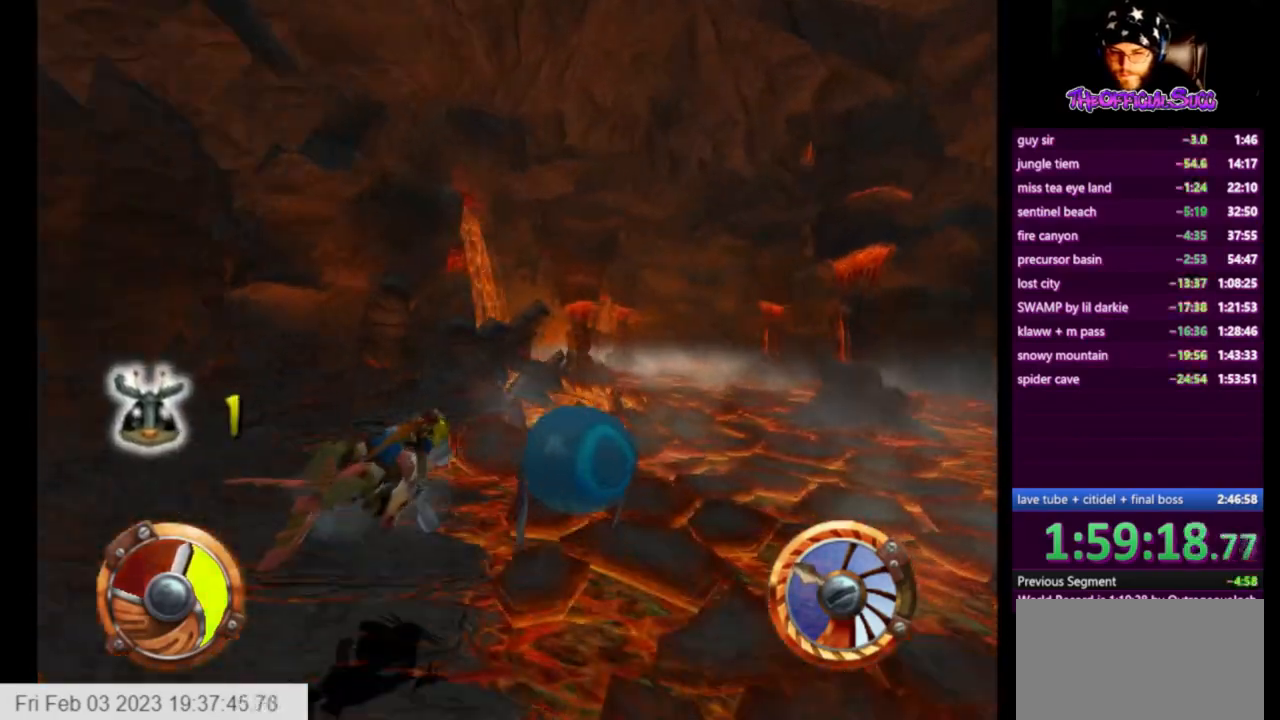
{"buttons": ["CROSS", "SQUARE"], "left_stick": "right", "right_stick": "center", "events": []}
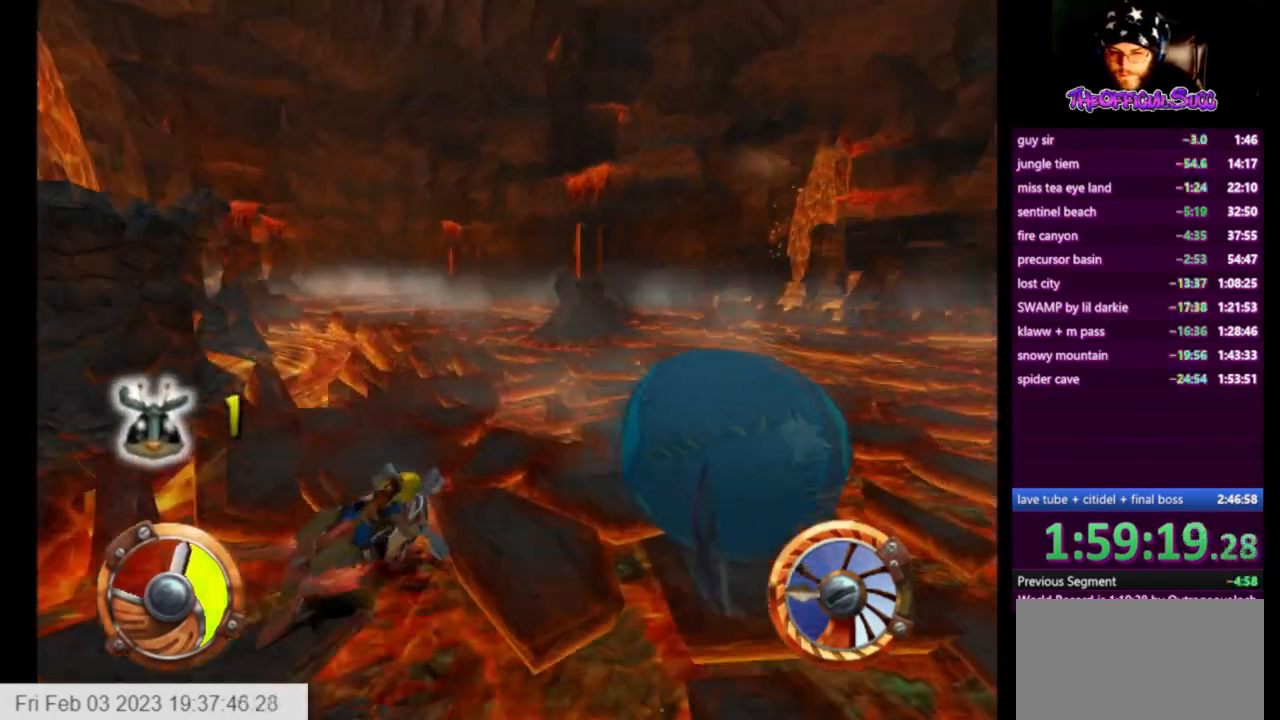
{"buttons": ["CROSS"], "left_stick": "right", "right_stick": "center", "events": [[501, "SQUARE", "up"]]}
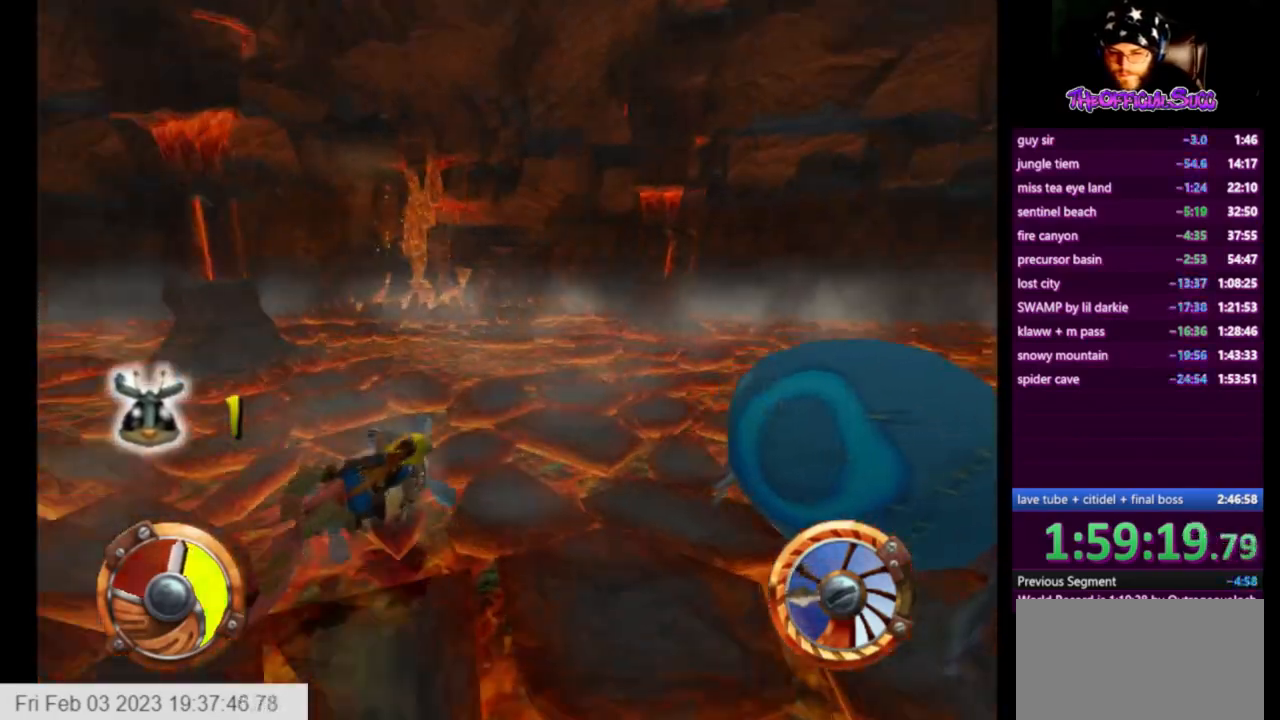
{"buttons": ["CROSS"], "left_stick": "right", "right_stick": "center", "events": [[167, "R1", "down"], [250, "R1", "up"]]}
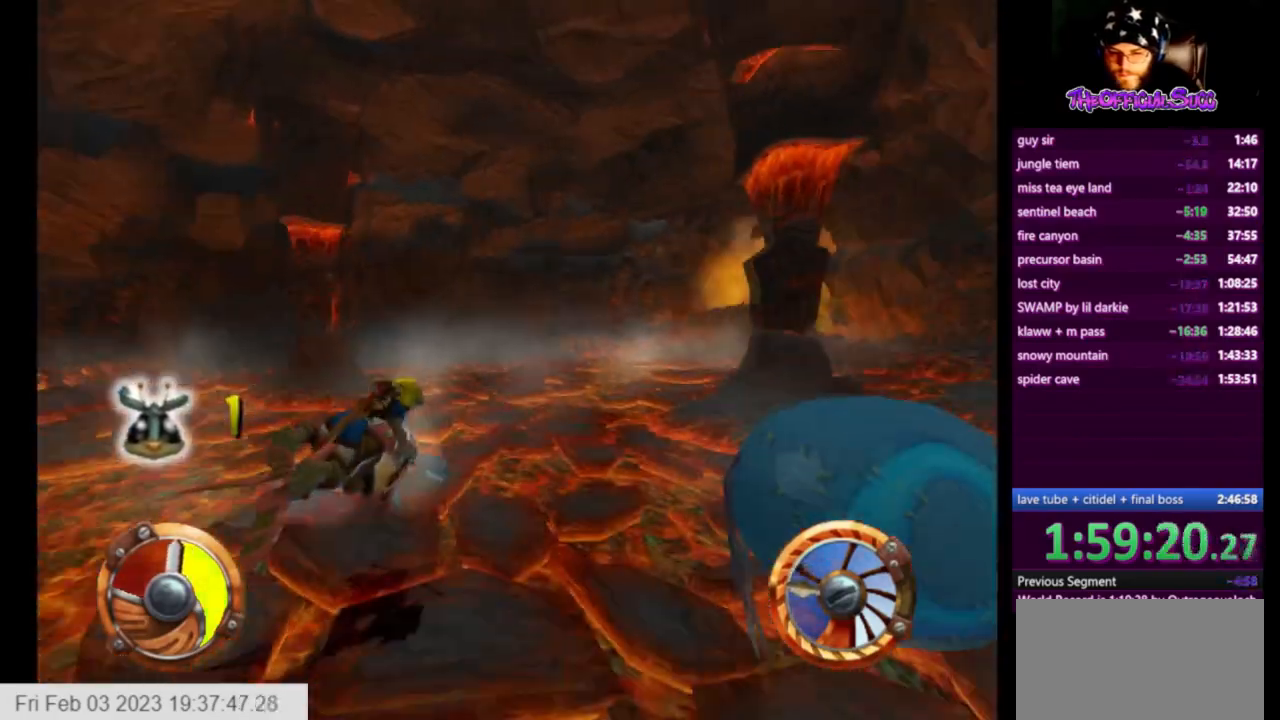
{"buttons": ["CROSS"], "left_stick": "right", "right_stick": "center", "events": []}
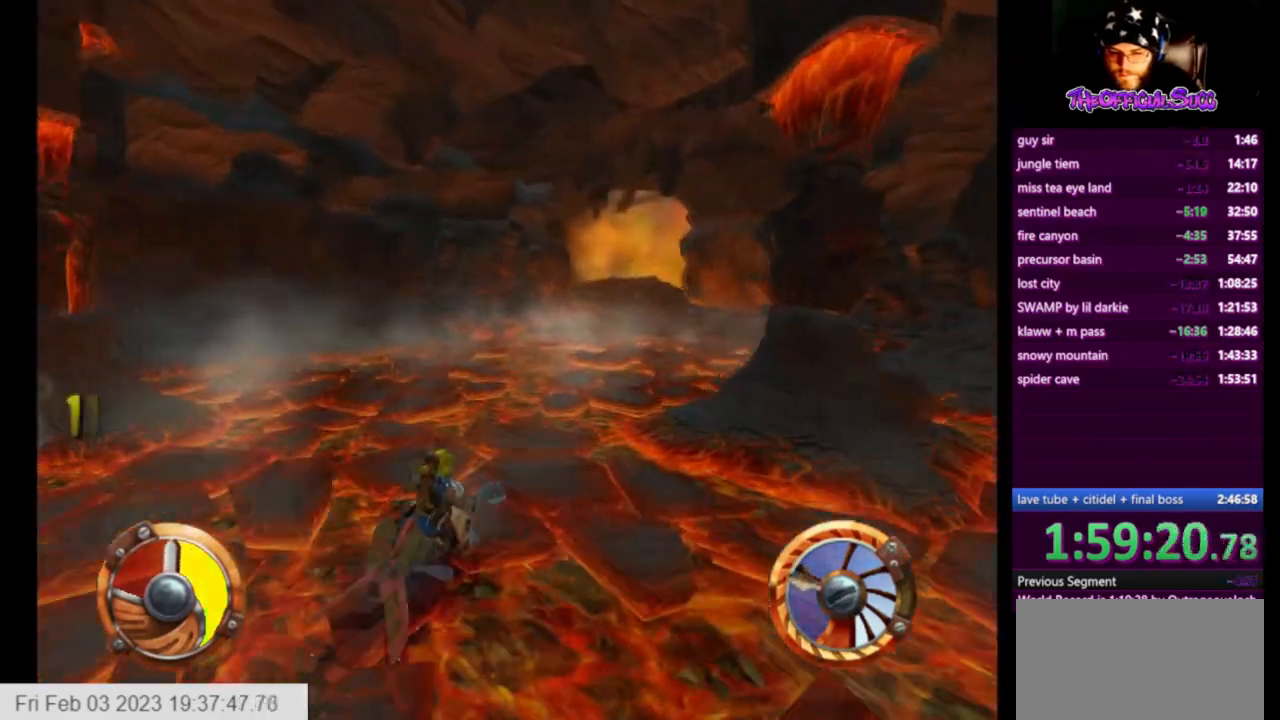
{"buttons": ["CROSS"], "left_stick": "right", "right_stick": "center", "events": []}
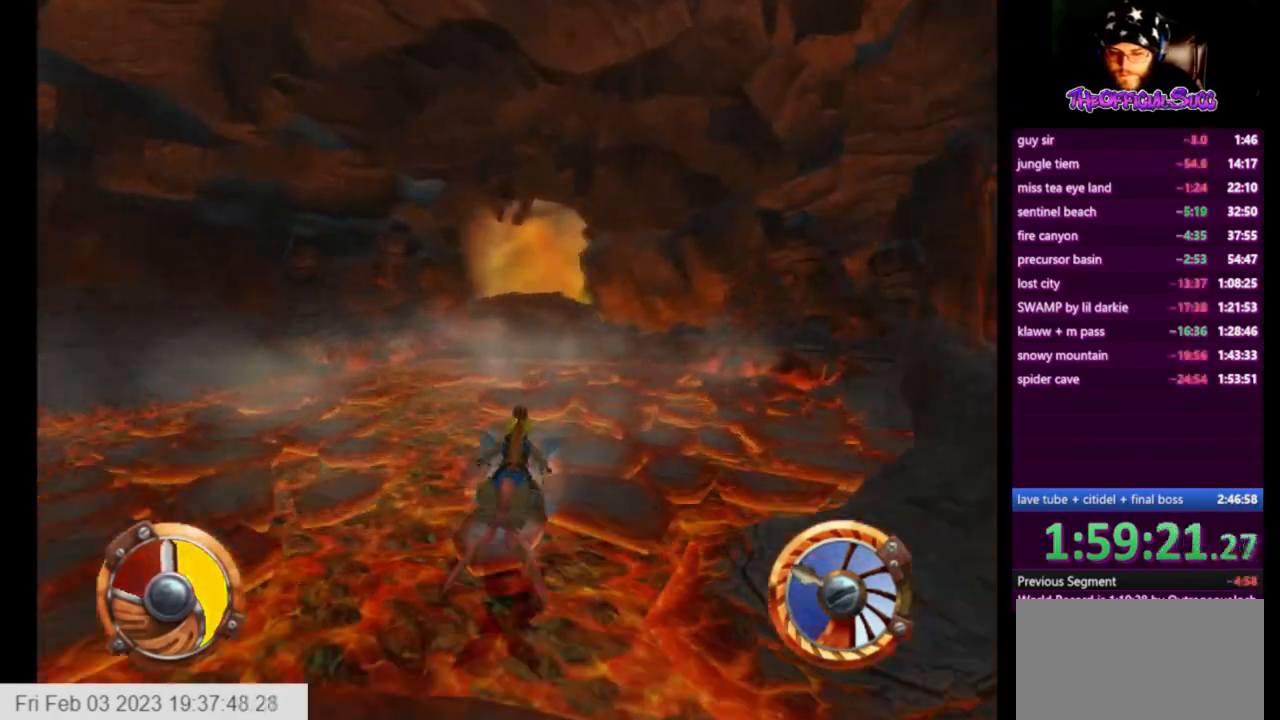
{"buttons": ["CROSS"], "left_stick": "right", "right_stick": "center", "events": []}
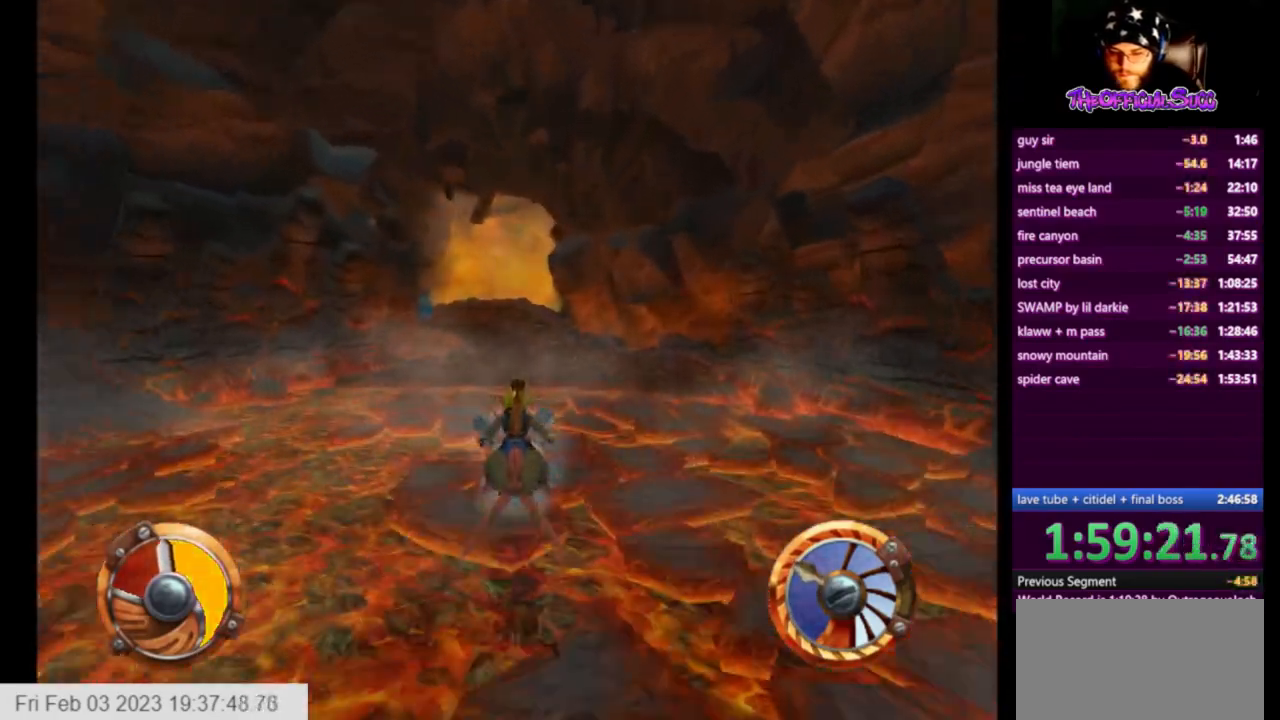
{"buttons": ["CROSS"], "left_stick": "center", "right_stick": "center", "events": [[459, "left_stick", "center"]]}
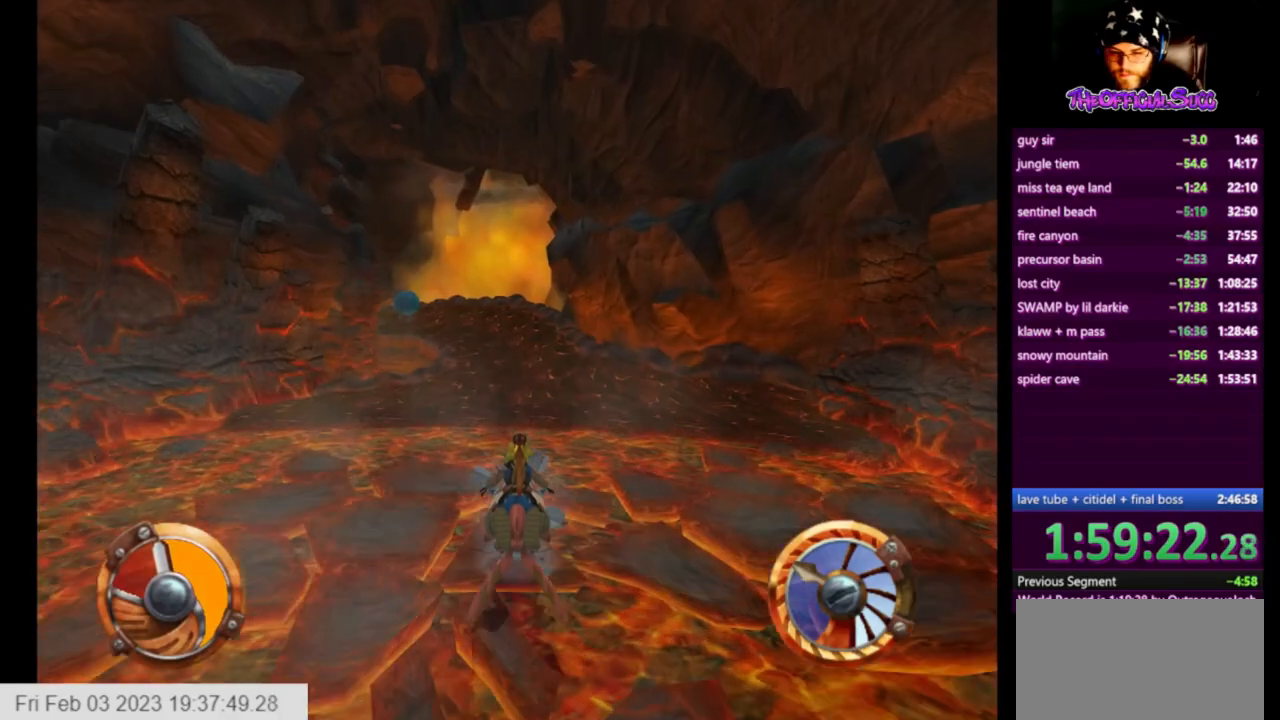
{"buttons": ["CROSS"], "left_stick": "center", "right_stick": "center", "events": []}
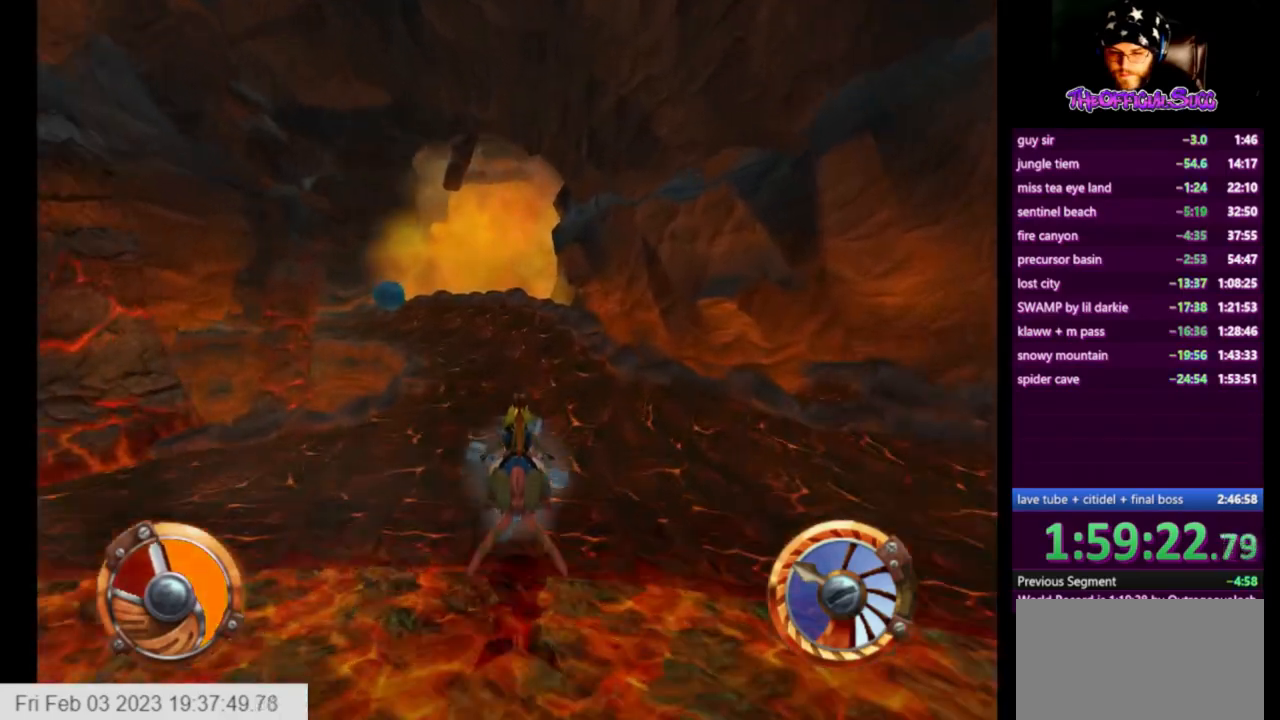
{"buttons": ["CROSS"], "left_stick": "left", "right_stick": "center", "events": [[334, "left_stick", "left"]]}
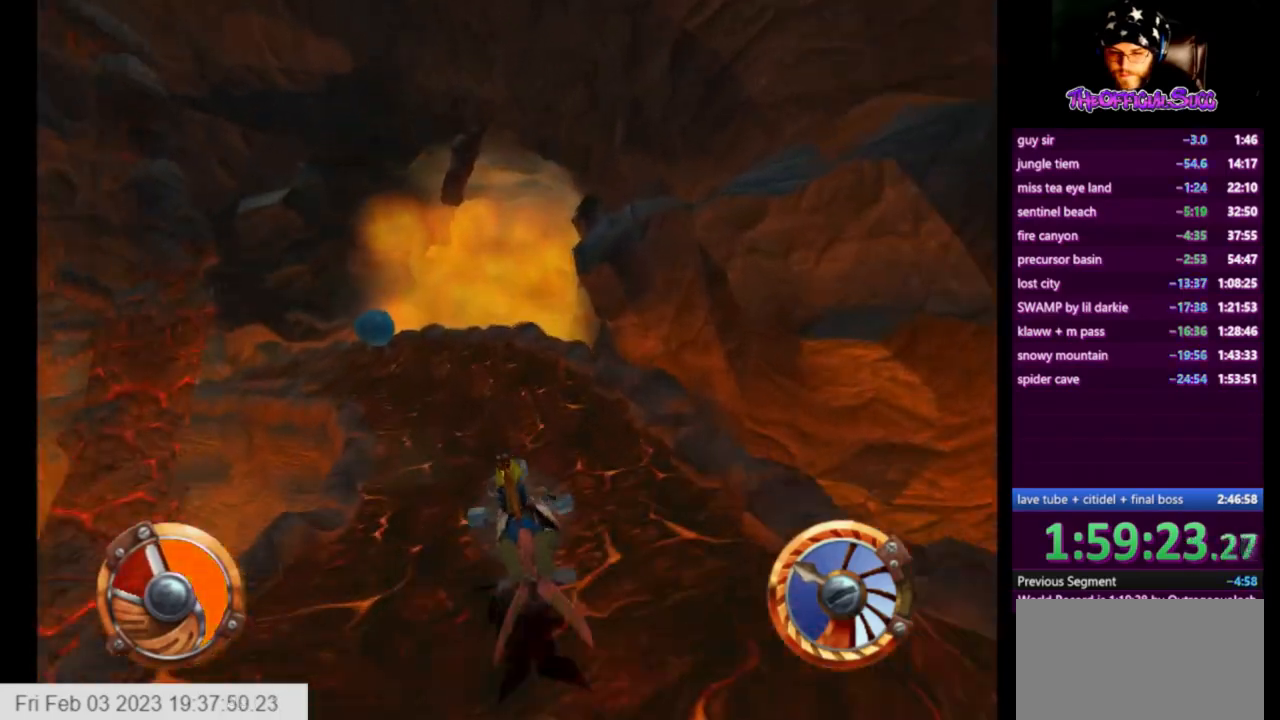
{"buttons": ["CROSS"], "left_stick": "left", "right_stick": "center", "events": []}
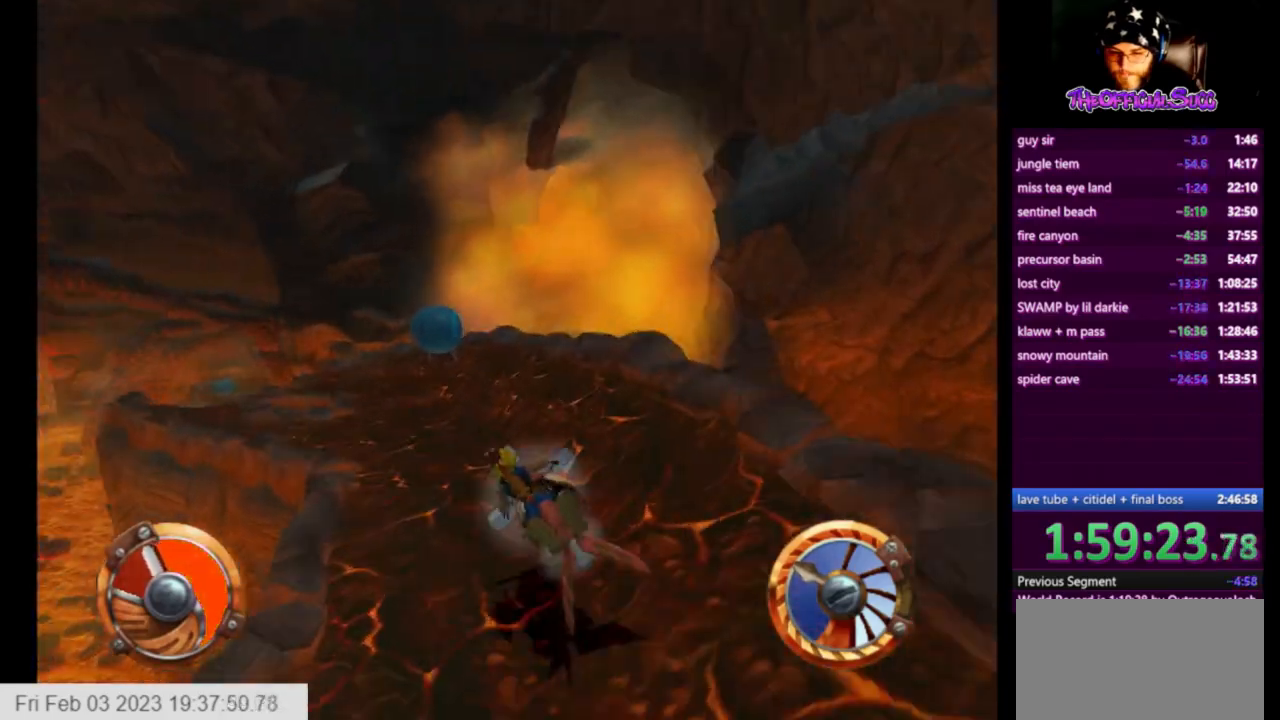
{"buttons": ["CROSS"], "left_stick": "left", "right_stick": "center", "events": []}
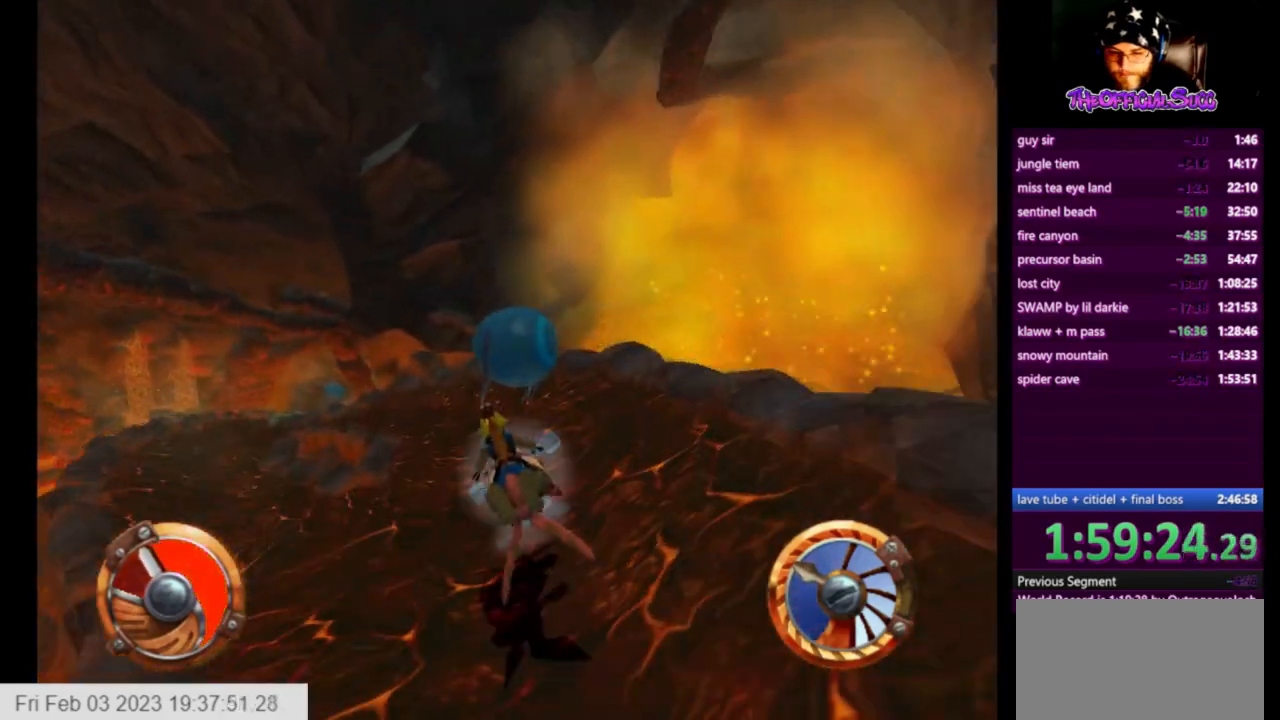
{"buttons": ["CROSS"], "left_stick": "left", "right_stick": "center", "events": []}